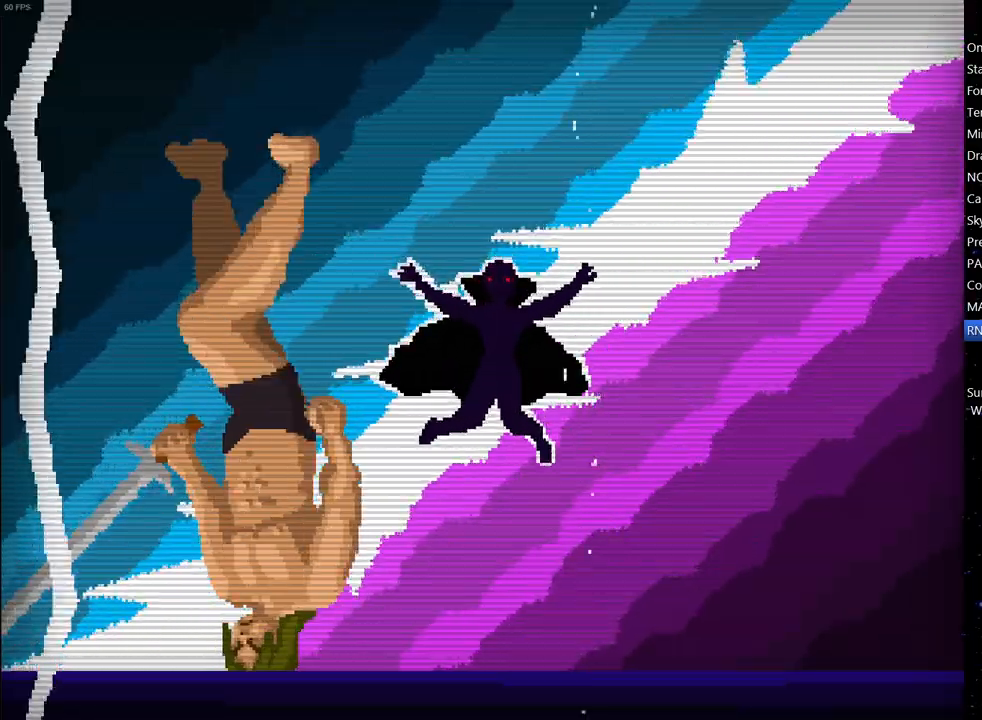
Gameplay with keyboard; each line is a JSON object with the keys held at the frame after it. "events" lists presses ("down") and releases ("up") of "down", "escape", "left", "right", "space" and "up" between this image and that frame as [ms after this image, input, new state], when the widget could be followed in between. No other keys are recorded. Mouse input is not recorded.
{"keys": [], "events": []}
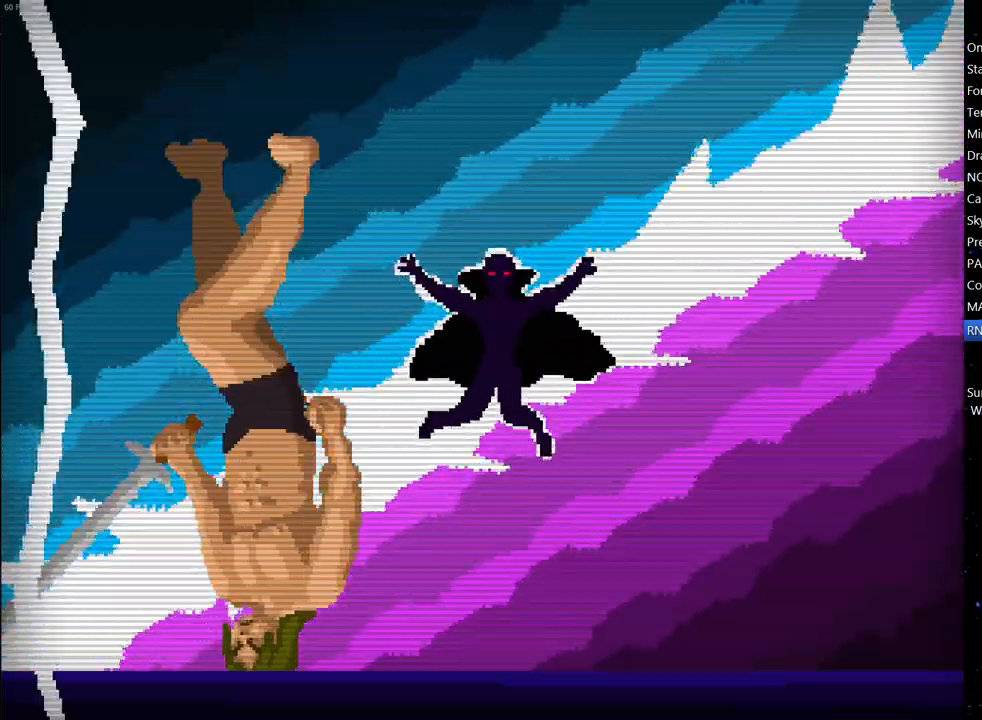
{"keys": [], "events": []}
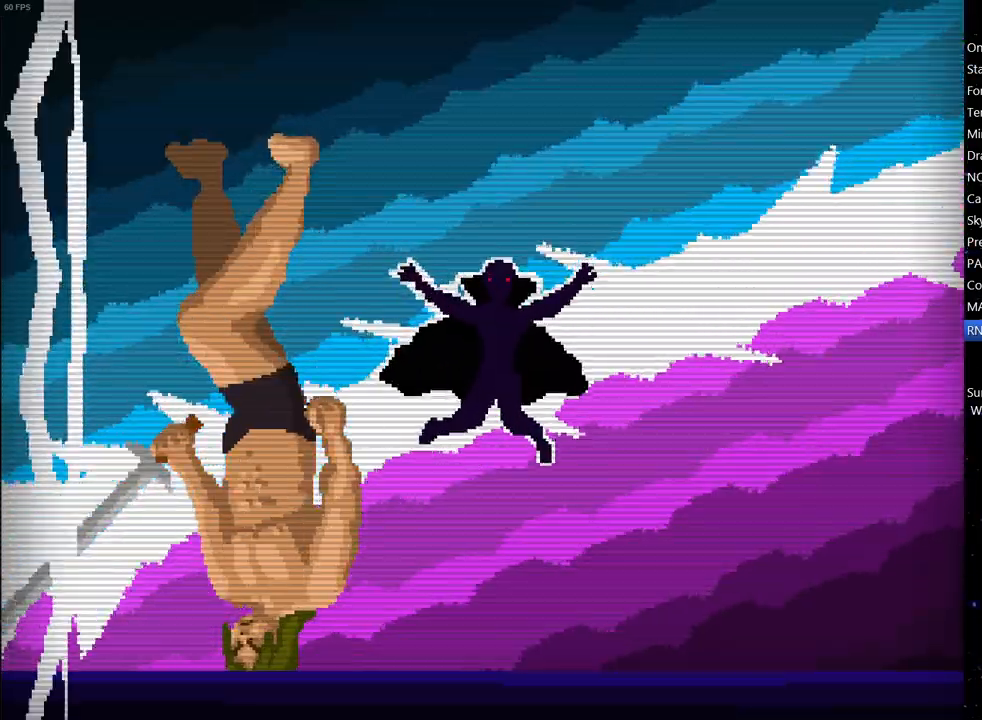
{"keys": [], "events": []}
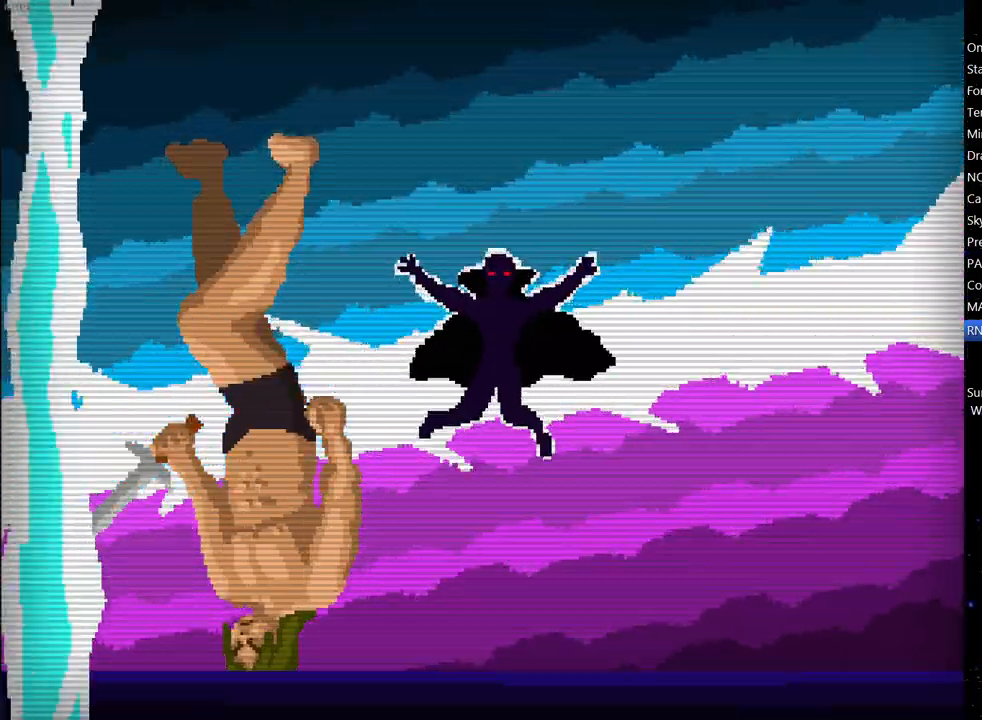
{"keys": [], "events": []}
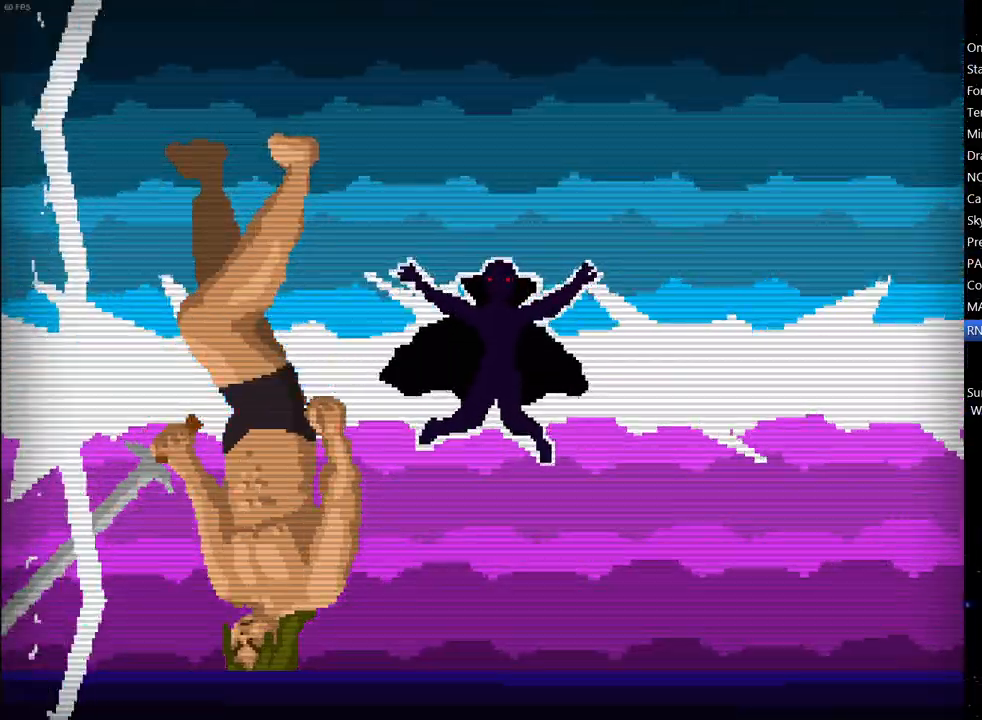
{"keys": [], "events": []}
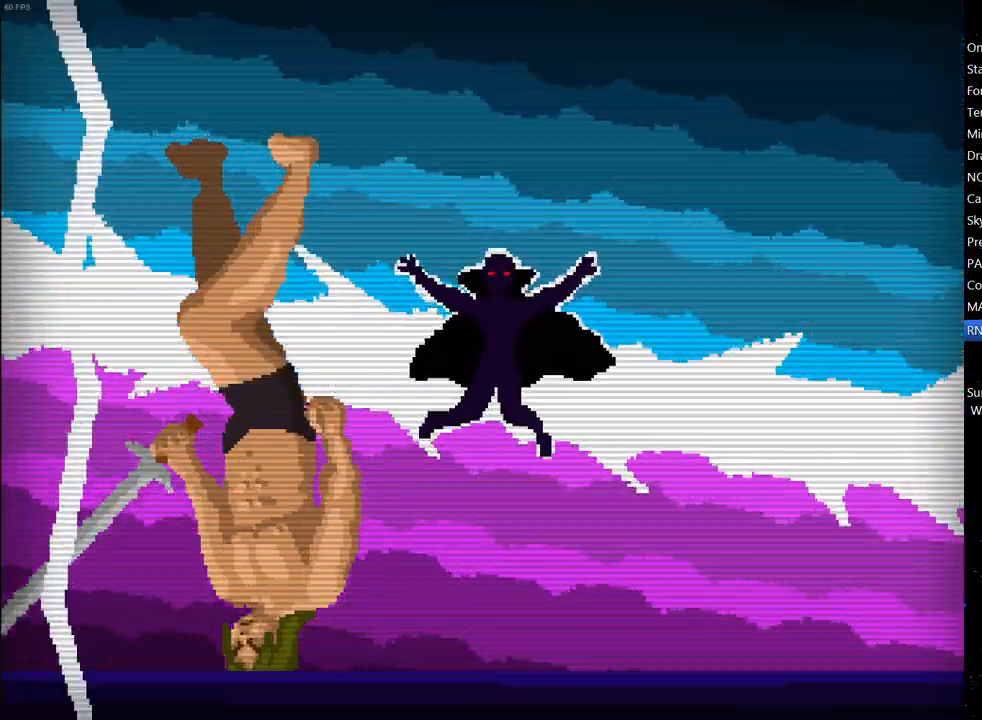
{"keys": [], "events": []}
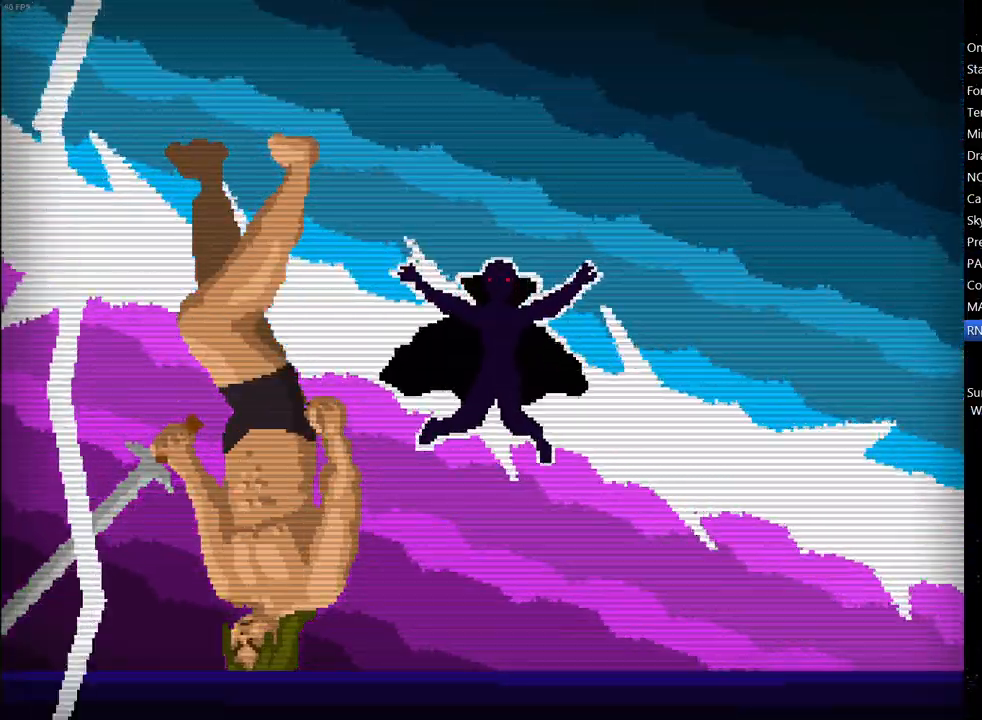
{"keys": [], "events": []}
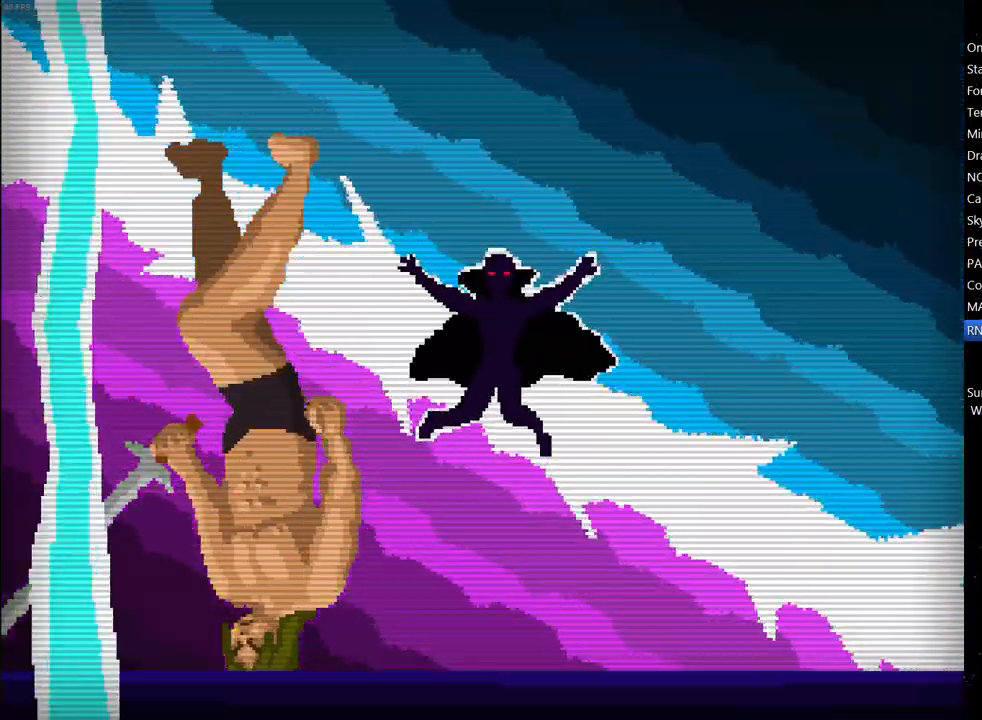
{"keys": ["up"], "events": [[483, "up", "down"]]}
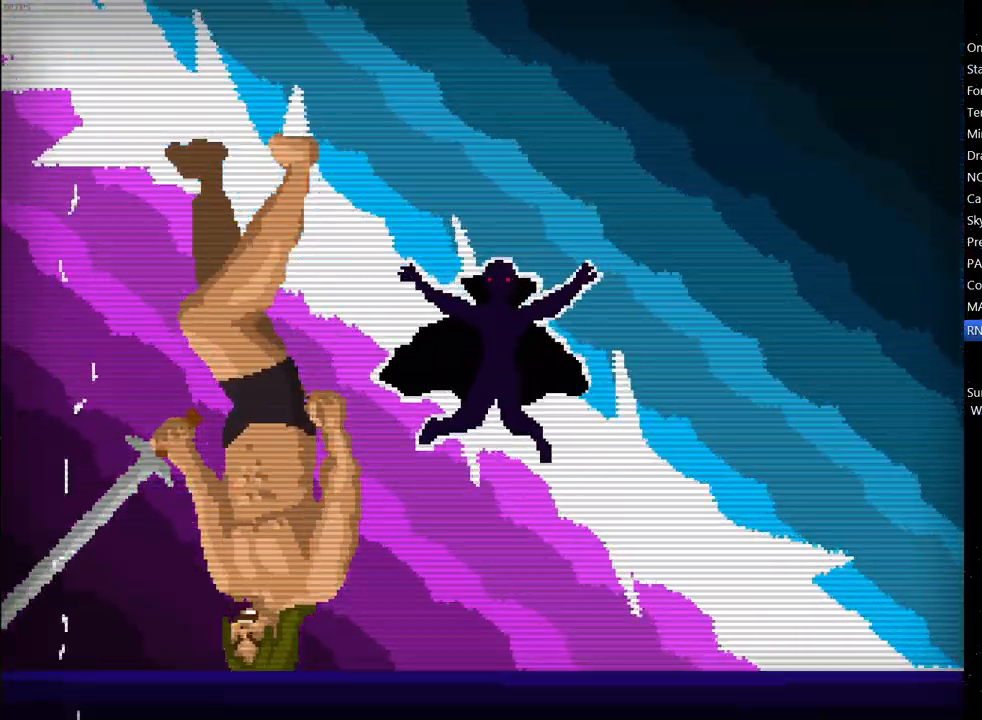
{"keys": [], "events": [[133, "right", "down"], [133, "up", "up"], [217, "right", "up"]]}
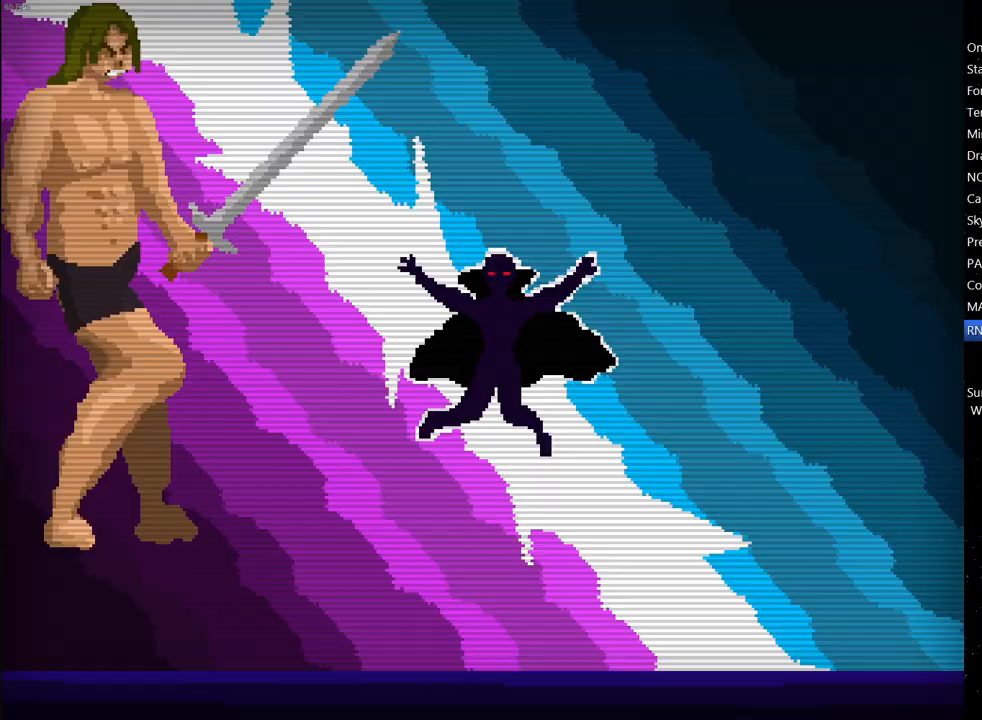
{"keys": [], "events": []}
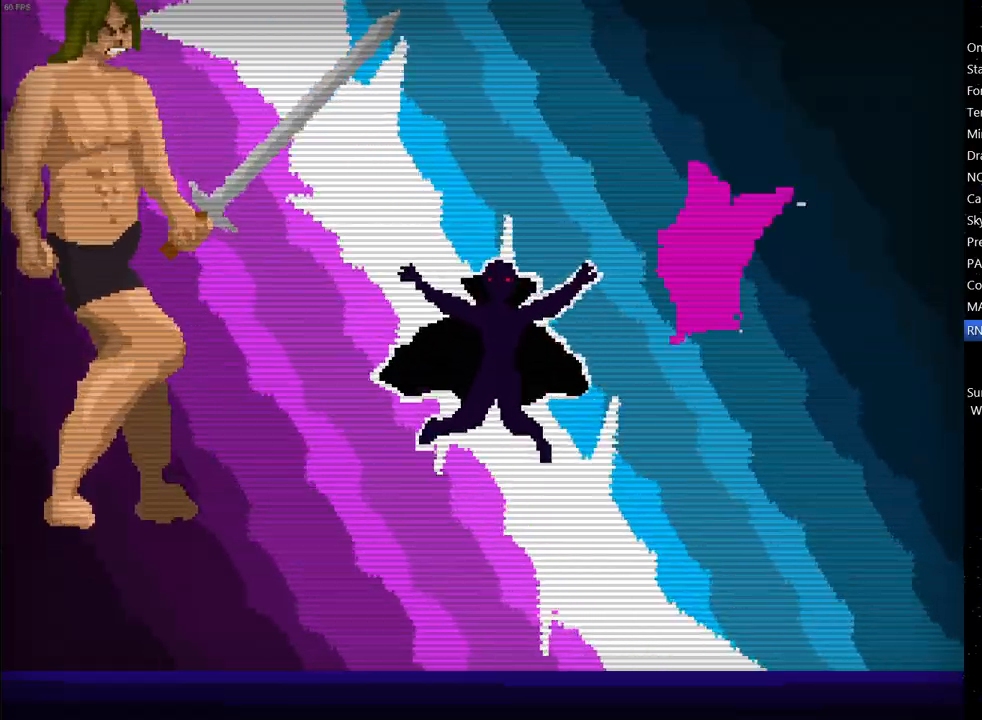
{"keys": [], "events": []}
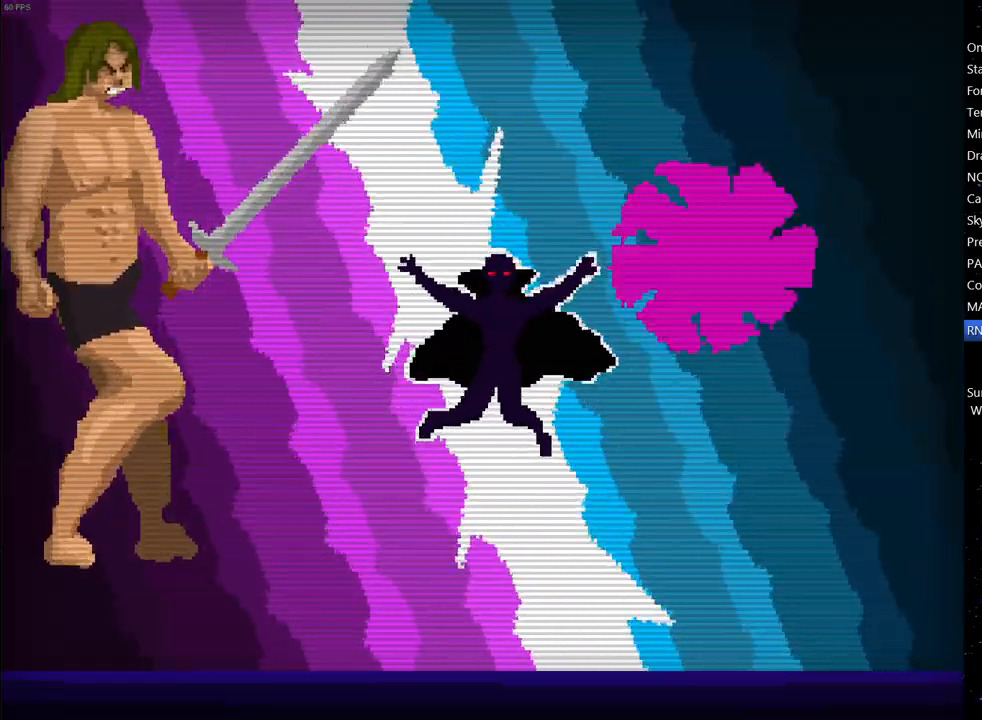
{"keys": [], "events": []}
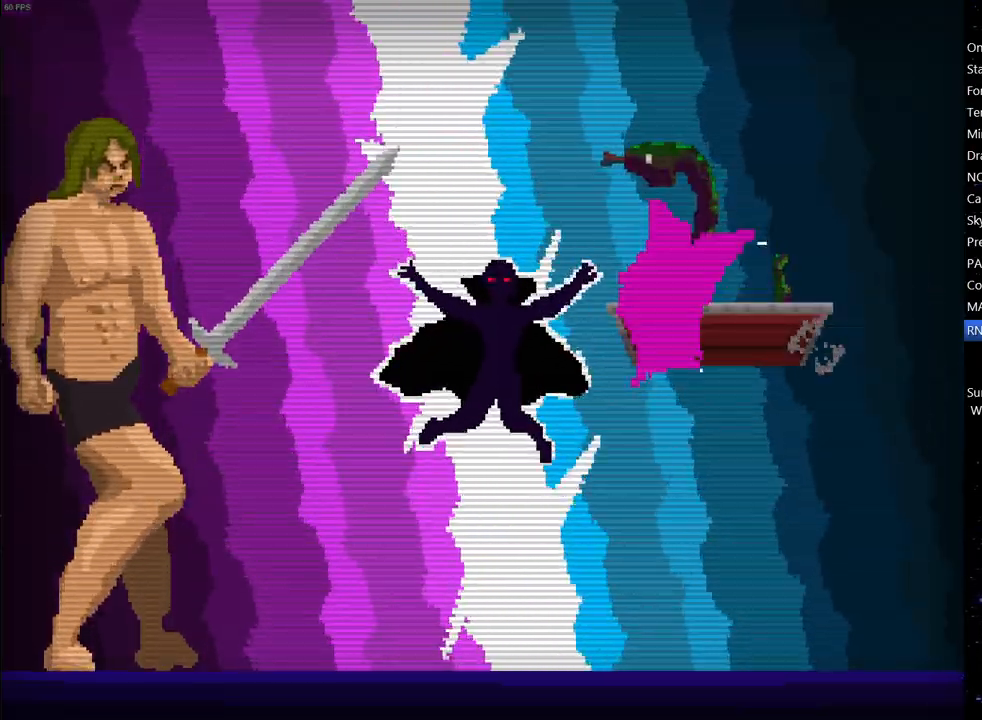
{"keys": [], "events": []}
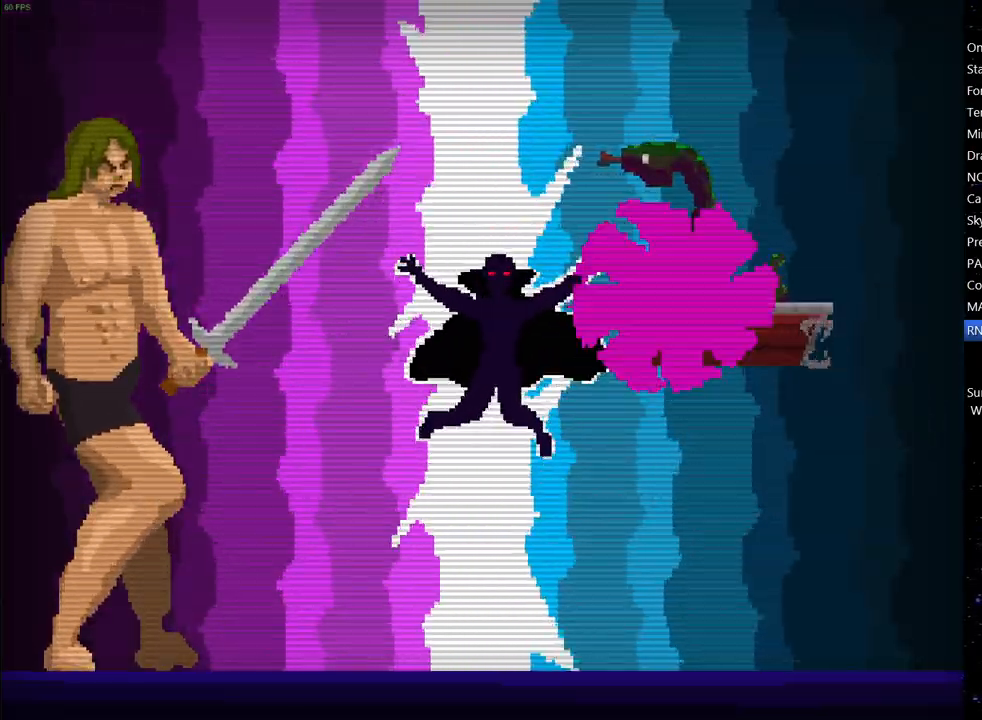
{"keys": [], "events": []}
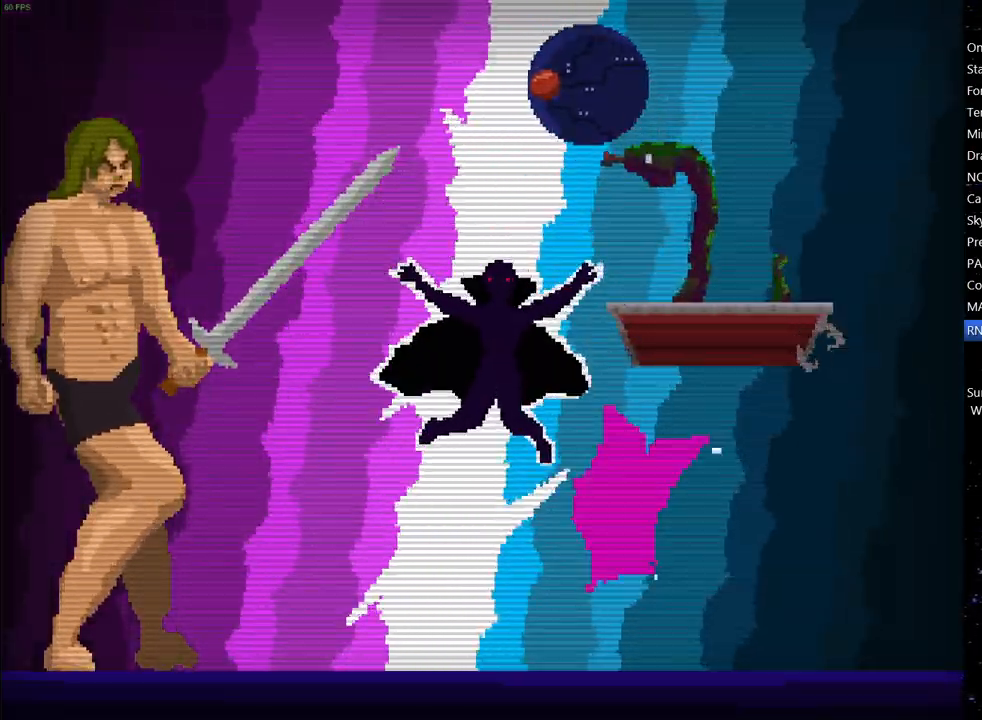
{"keys": [], "events": []}
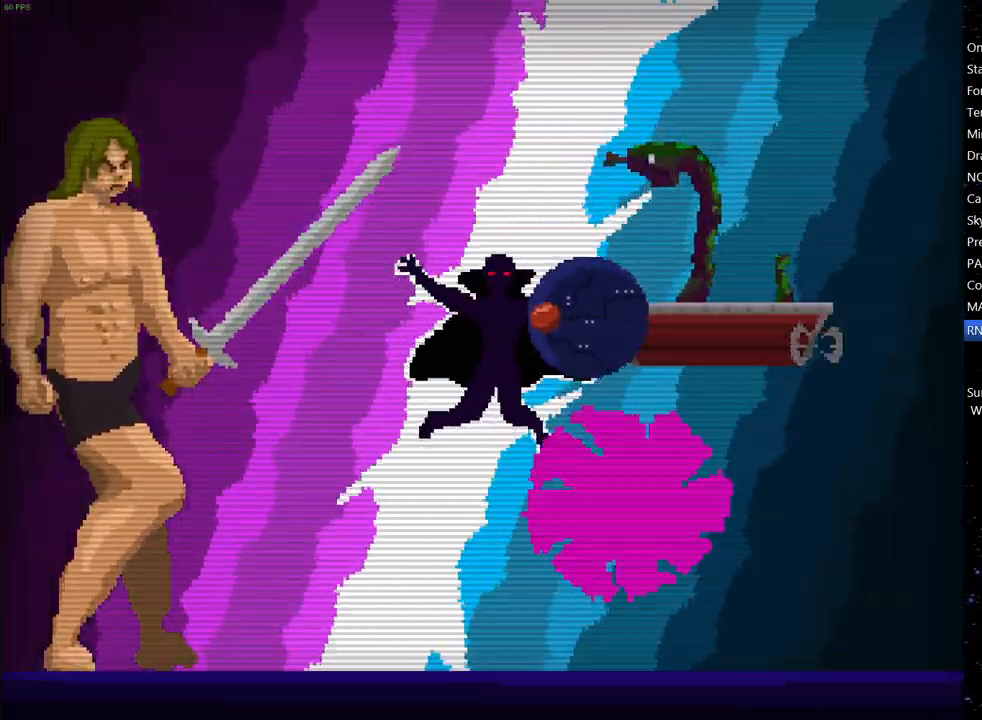
{"keys": [], "events": []}
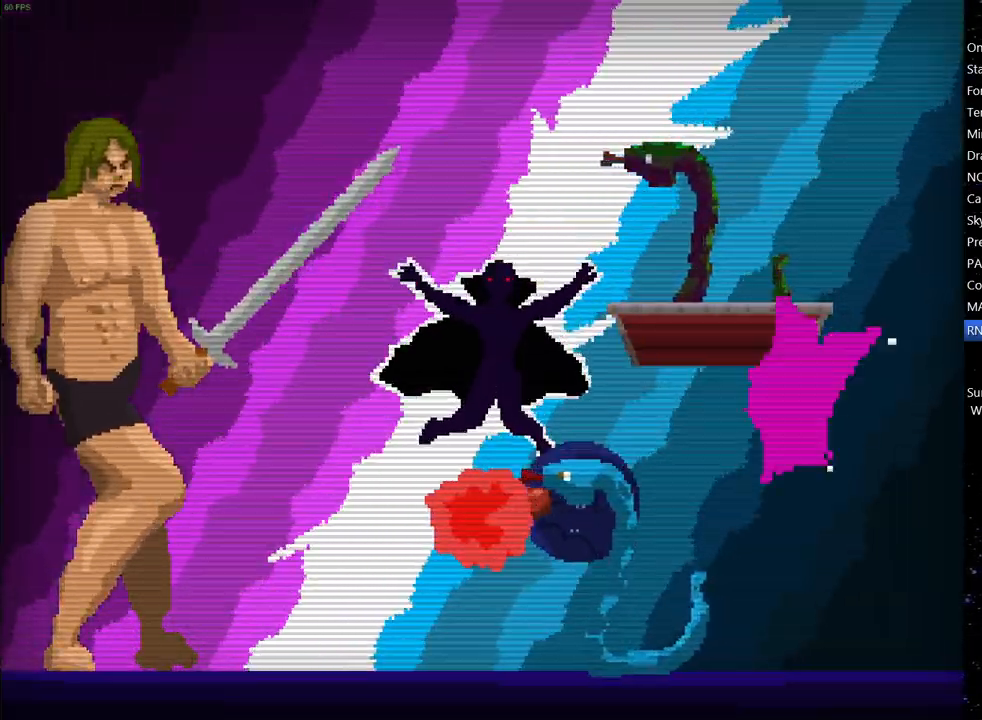
{"keys": ["space"], "events": [[383, "space", "down"]]}
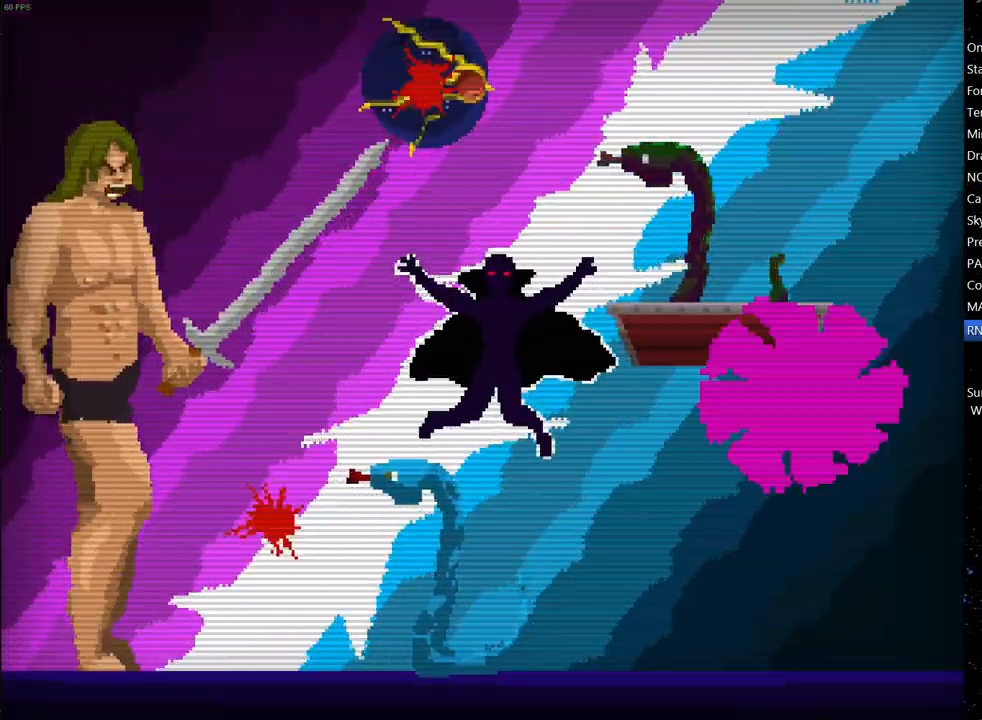
{"keys": [], "events": [[167, "space", "up"], [350, "space", "down"], [400, "space", "up"]]}
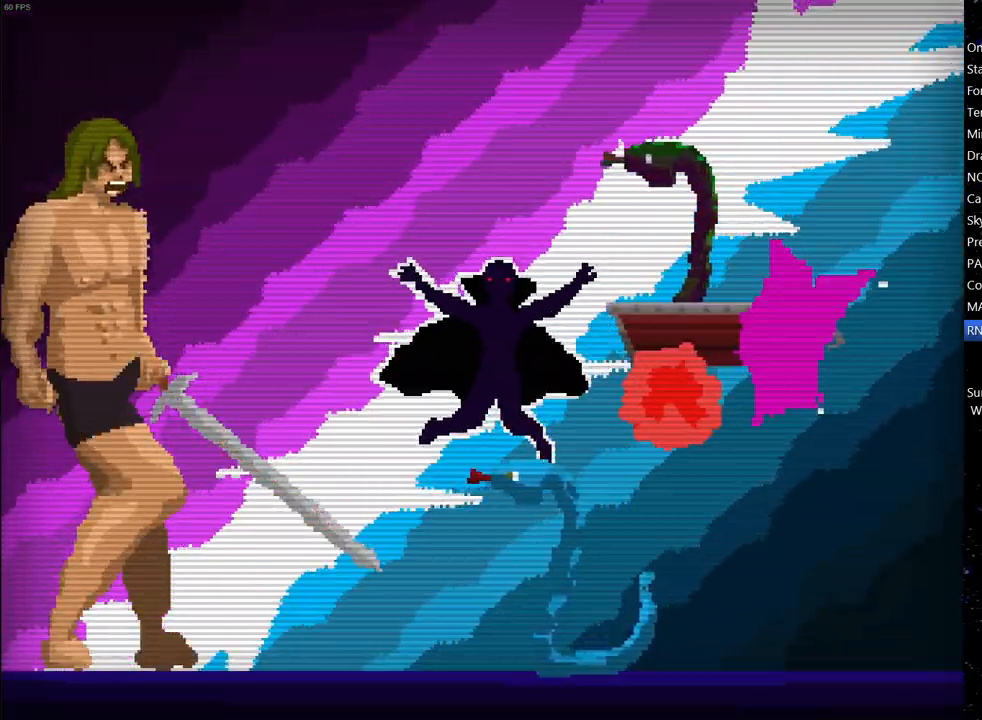
{"keys": [], "events": []}
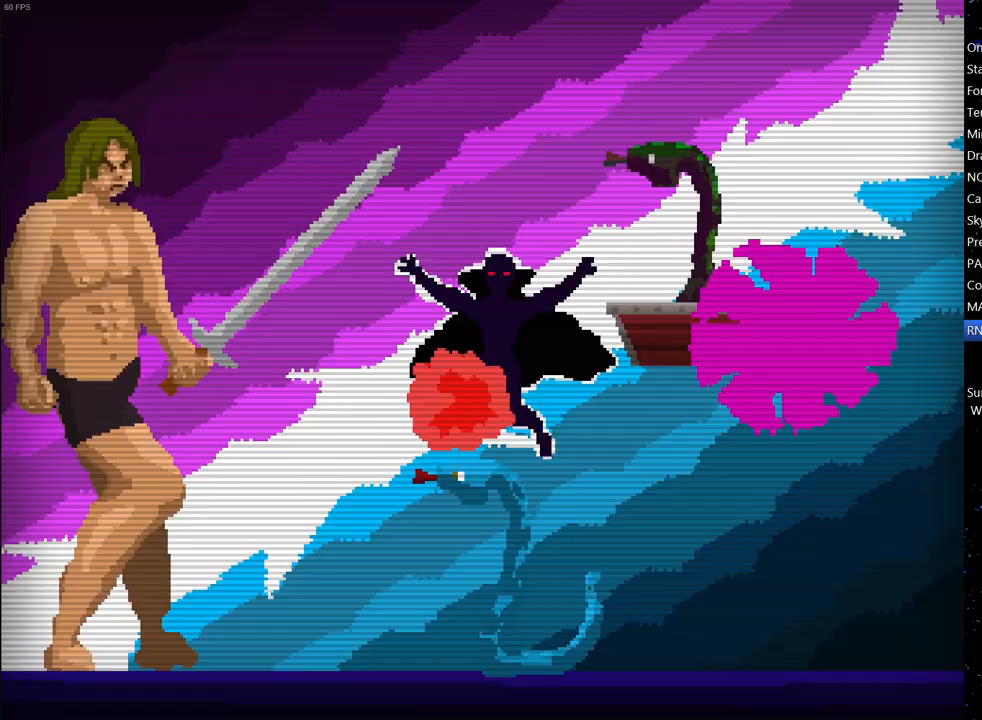
{"keys": [], "events": [[117, "space", "down"], [300, "space", "up"], [400, "space", "down"], [433, "space", "up"]]}
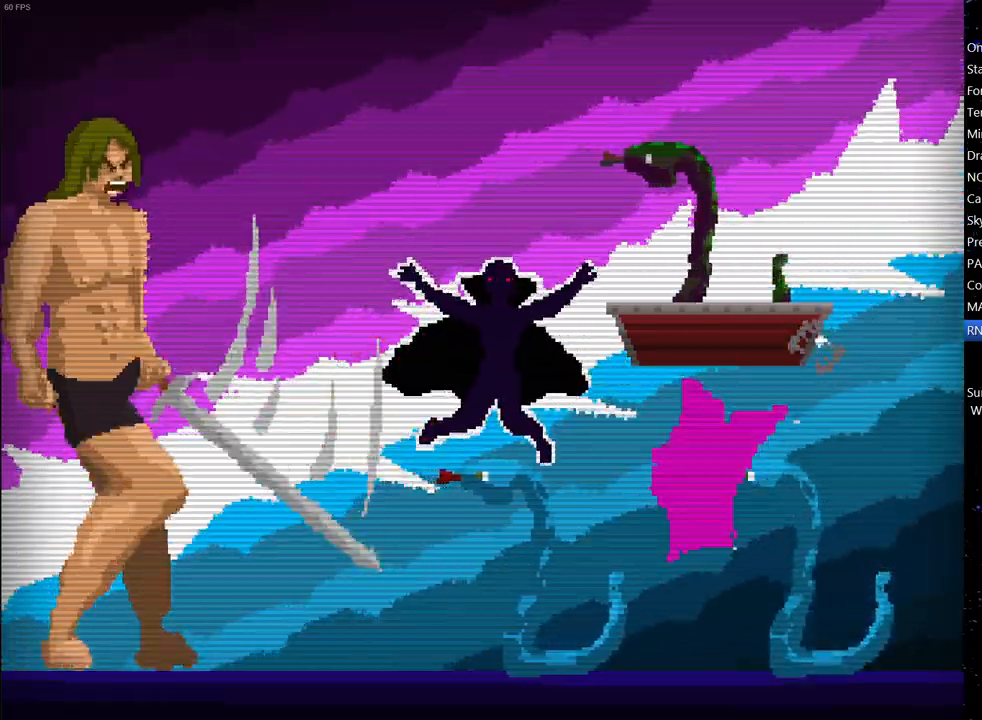
{"keys": [], "events": [[33, "space", "down"], [83, "space", "up"], [167, "space", "down"], [217, "space", "up"], [317, "space", "down"], [350, "space", "up"], [450, "space", "down"], [500, "space", "up"]]}
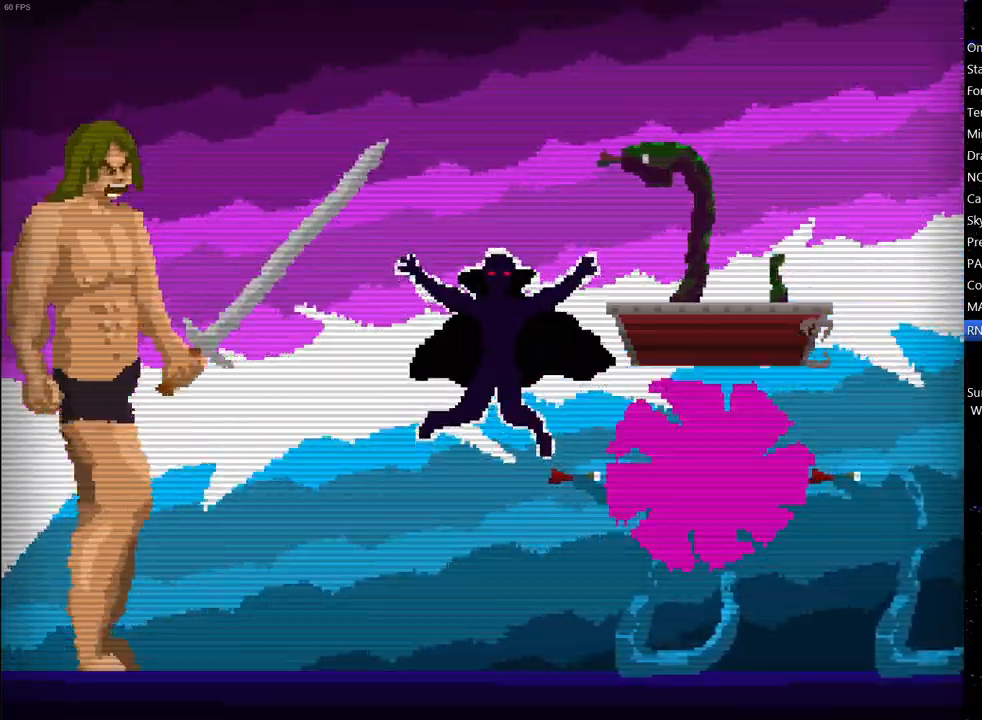
{"keys": [], "events": [[83, "space", "down"], [133, "space", "up"], [183, "space", "down"], [283, "space", "up"]]}
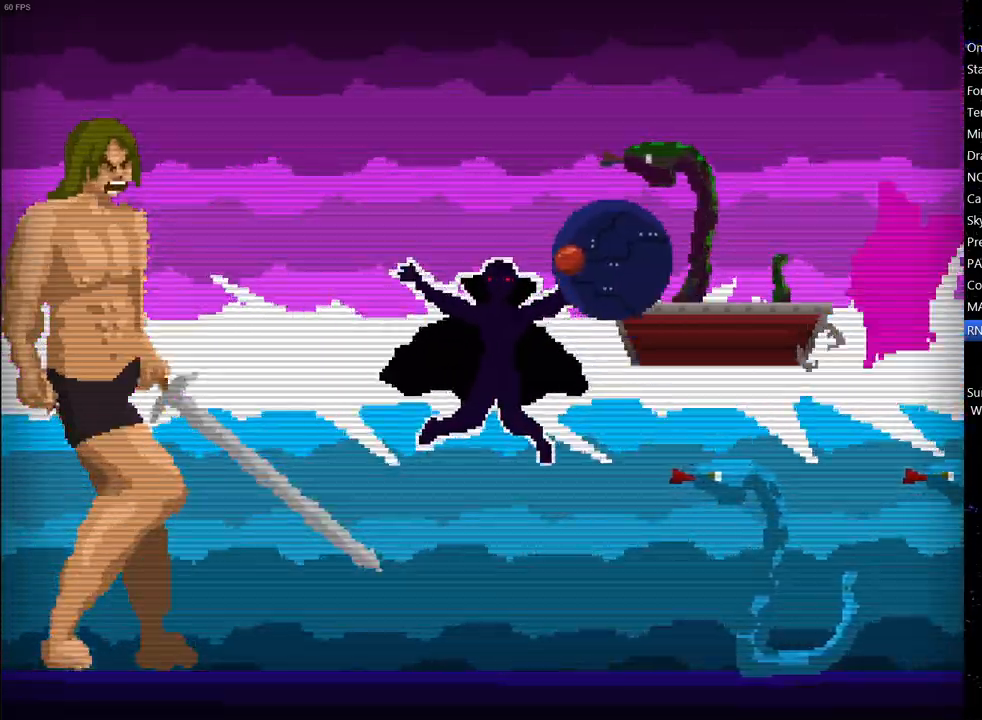
{"keys": [], "events": []}
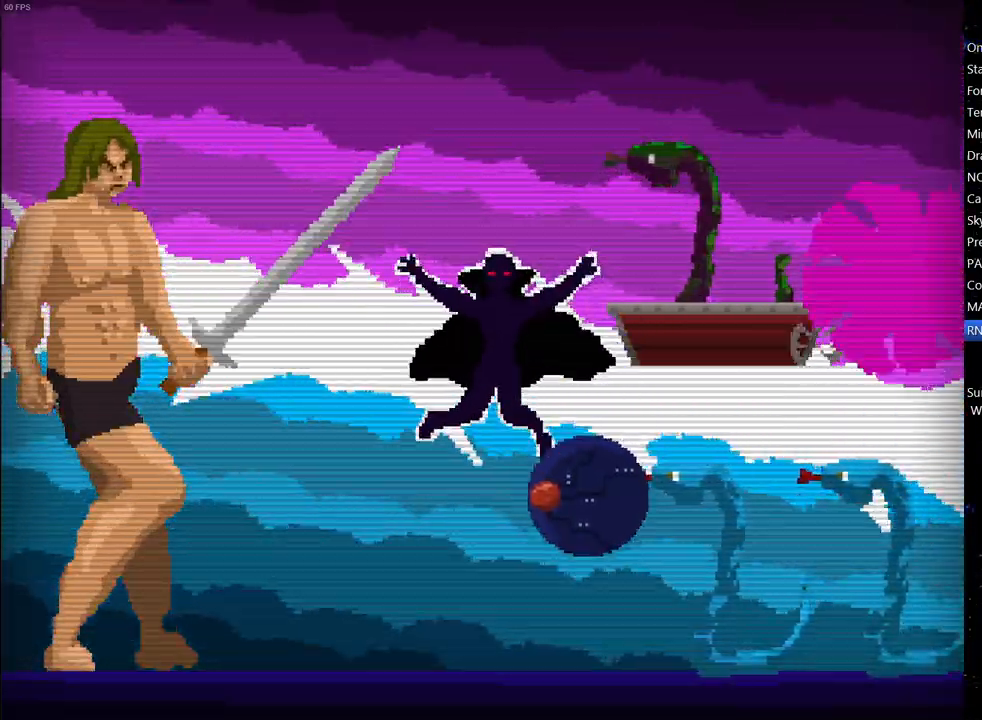
{"keys": [], "events": []}
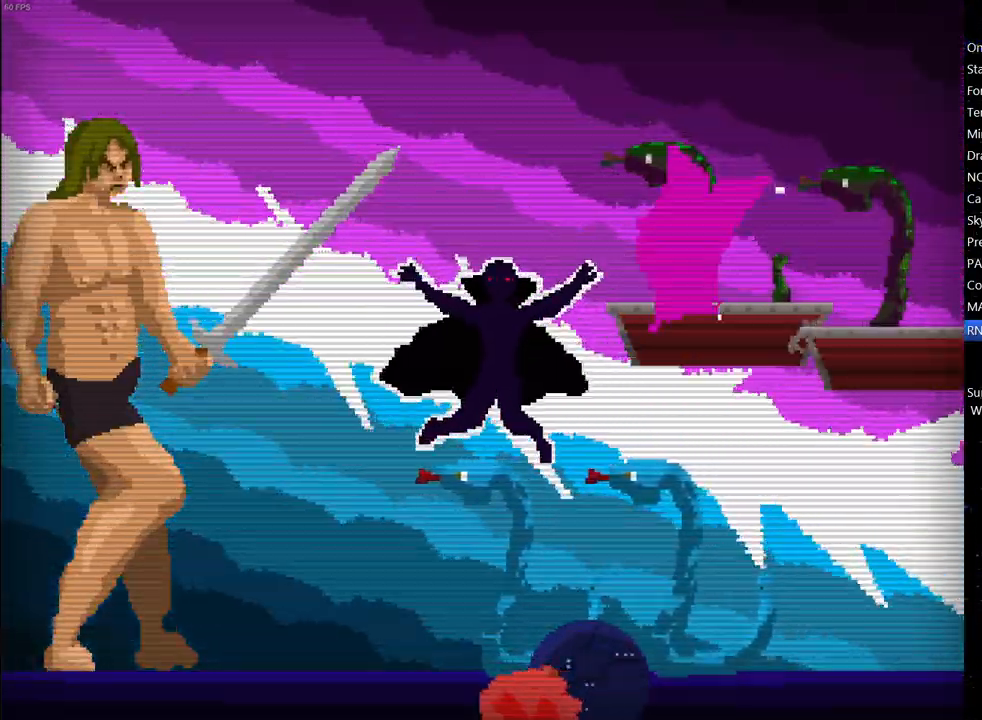
{"keys": [], "events": [[417, "space", "down"], [467, "space", "up"]]}
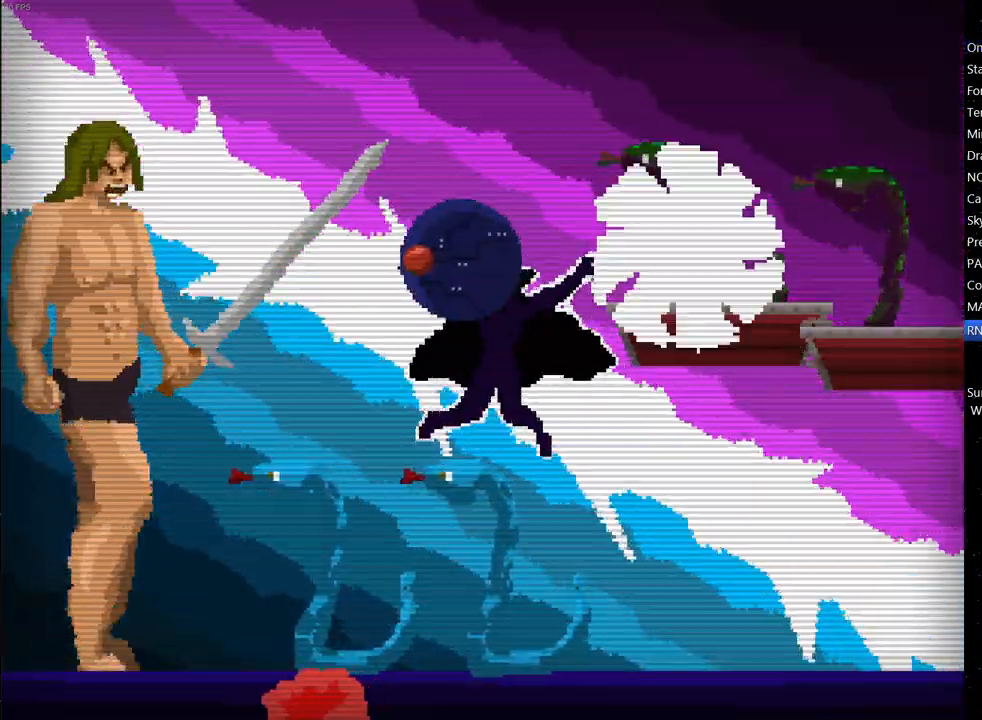
{"keys": ["space"], "events": [[67, "space", "down"], [100, "space", "up"], [200, "space", "down"], [250, "space", "up"], [300, "space", "down"], [383, "space", "up"], [433, "space", "down"]]}
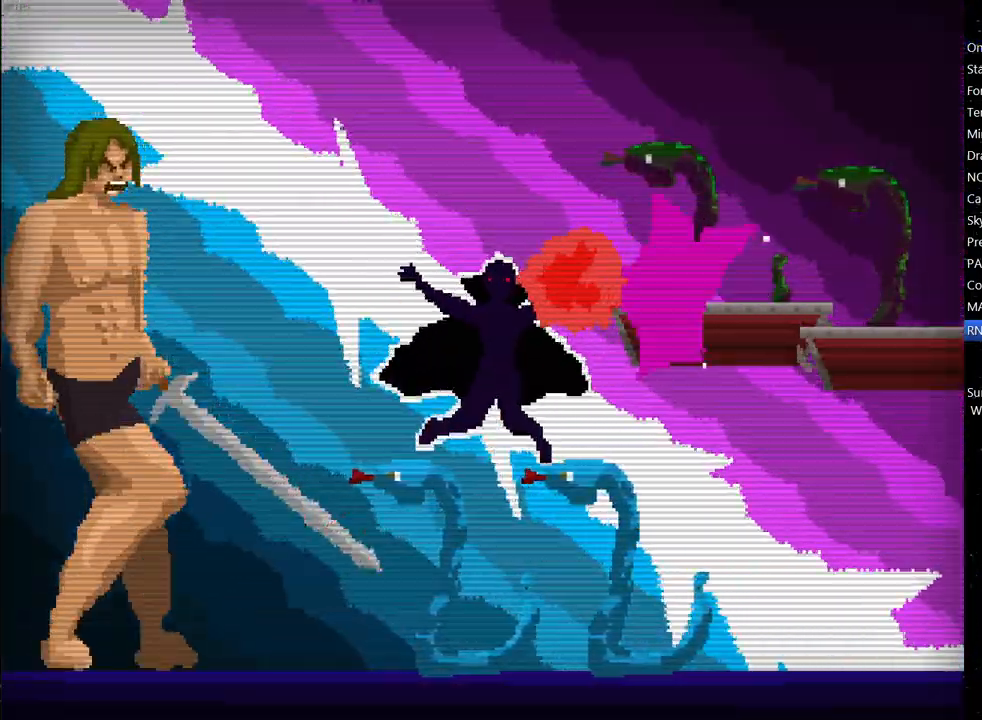
{"keys": [], "events": [[33, "space", "up"], [400, "space", "down"], [450, "space", "up"]]}
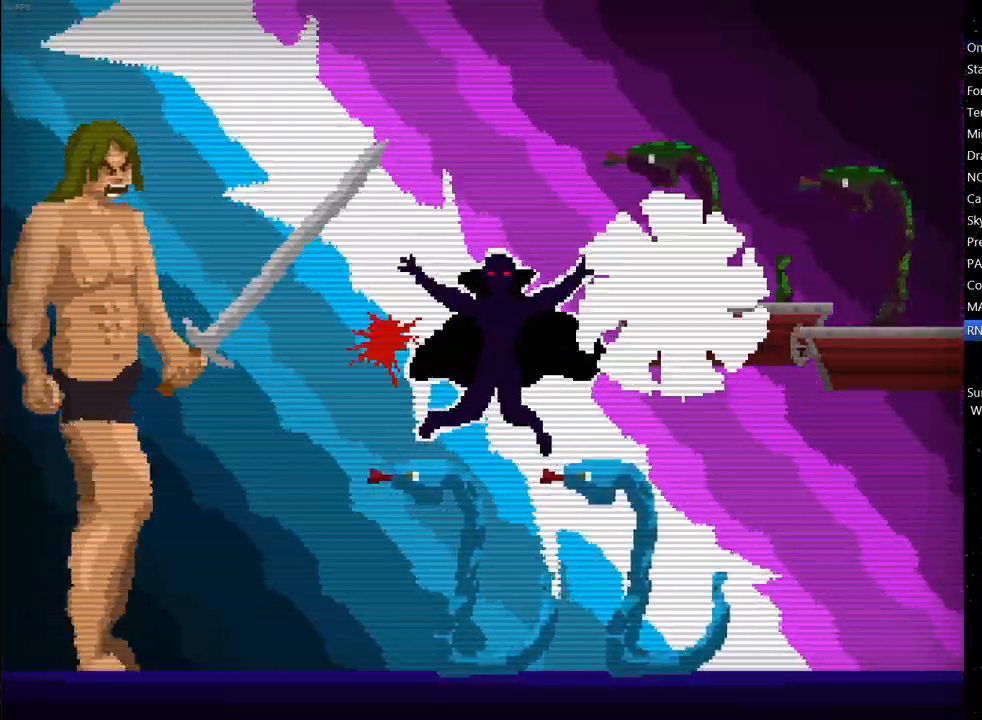
{"keys": [], "events": [[50, "space", "down"], [100, "space", "up"], [283, "space", "down"], [333, "space", "up"], [417, "space", "down"], [467, "space", "up"]]}